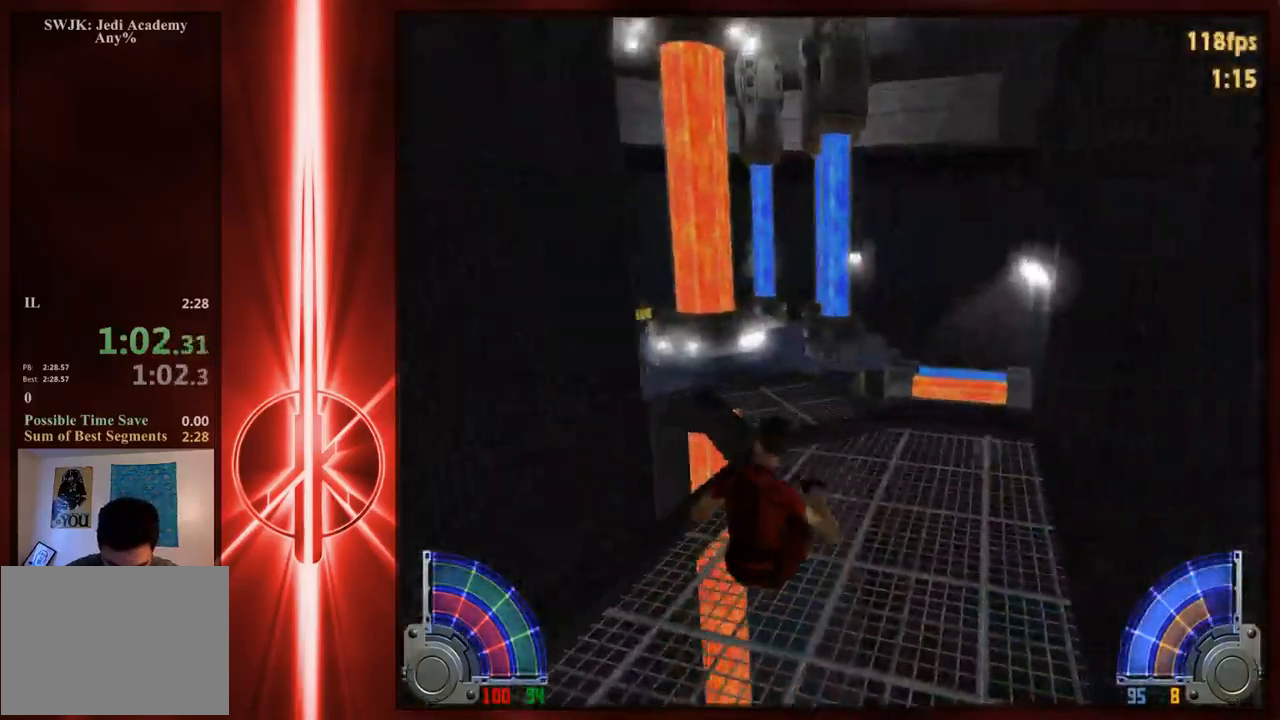
Gameplay with keyboard and mouse; each line is a JSON object with the keys and mouse buttons held at the frame after it. "events" lists presses ("down") and releases ("up") of "1", "2", "3", "4", "5", "6", "7", "a", "alt", "c", "caps_lock", "ctrl", "d", "e", "f", "q", "r", "s", "shift", "space", "t", "tab", "tilde", "v", "w", "x", "z", "mouse_left" and "mouse_right" between this image and that frame as [ms after this image, input, new state], when the widget could be followed in between. "mouse_left", "mouse_right" = the "left", "right" buttons of the "mouse" list. No other keys are recorded. Not read: mouse_move.
{"keys": ["d", "w"], "mouse": [], "events": [[133, "a", "down"], [133, "d", "up"], [317, "a", "up"], [450, "d", "down"]]}
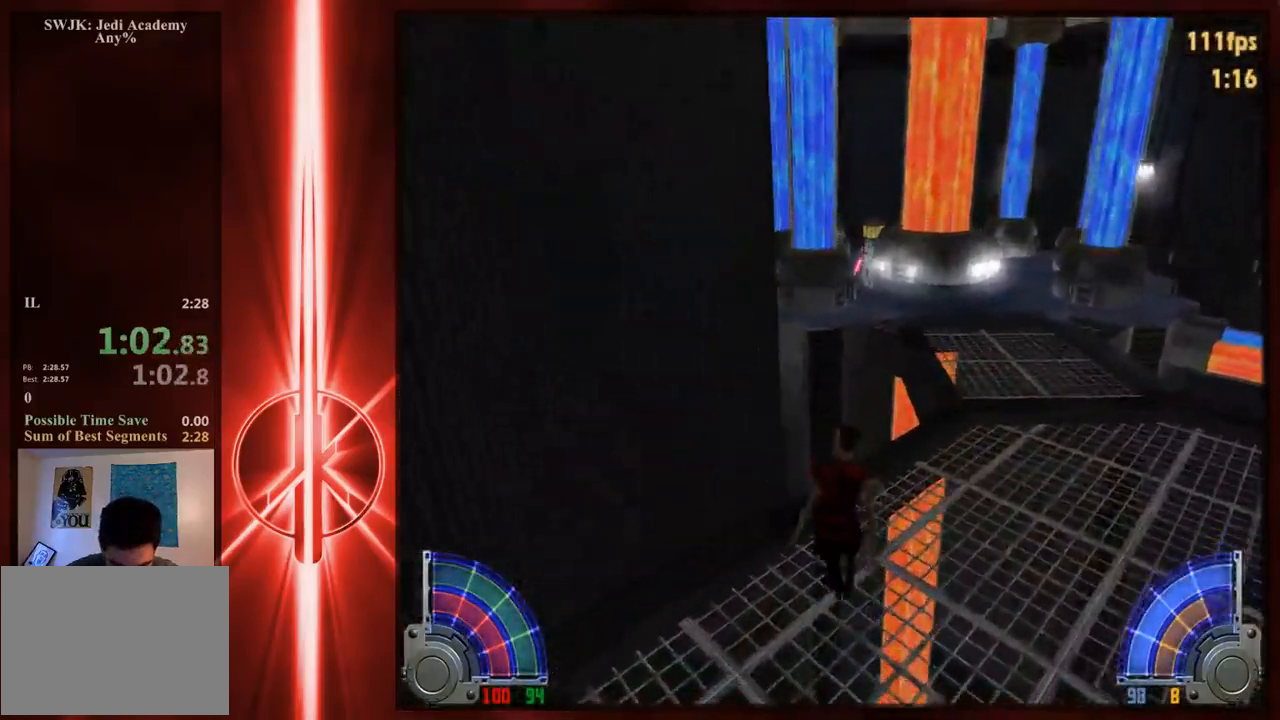
{"keys": ["a", "w"], "mouse": [], "events": [[83, "space", "down"], [217, "a", "down"], [217, "space", "up"], [250, "d", "up"]]}
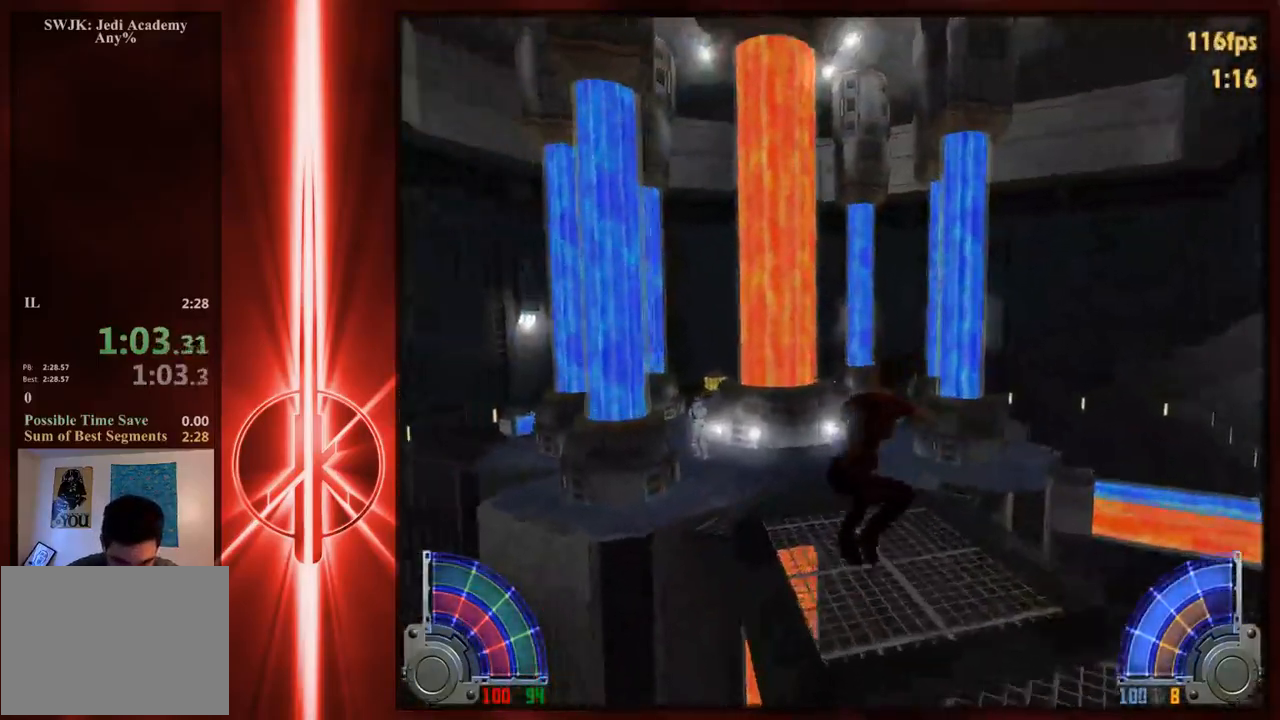
{"keys": ["d", "space", "w"], "mouse": [], "events": [[367, "a", "up"], [433, "d", "down"], [500, "space", "down"]]}
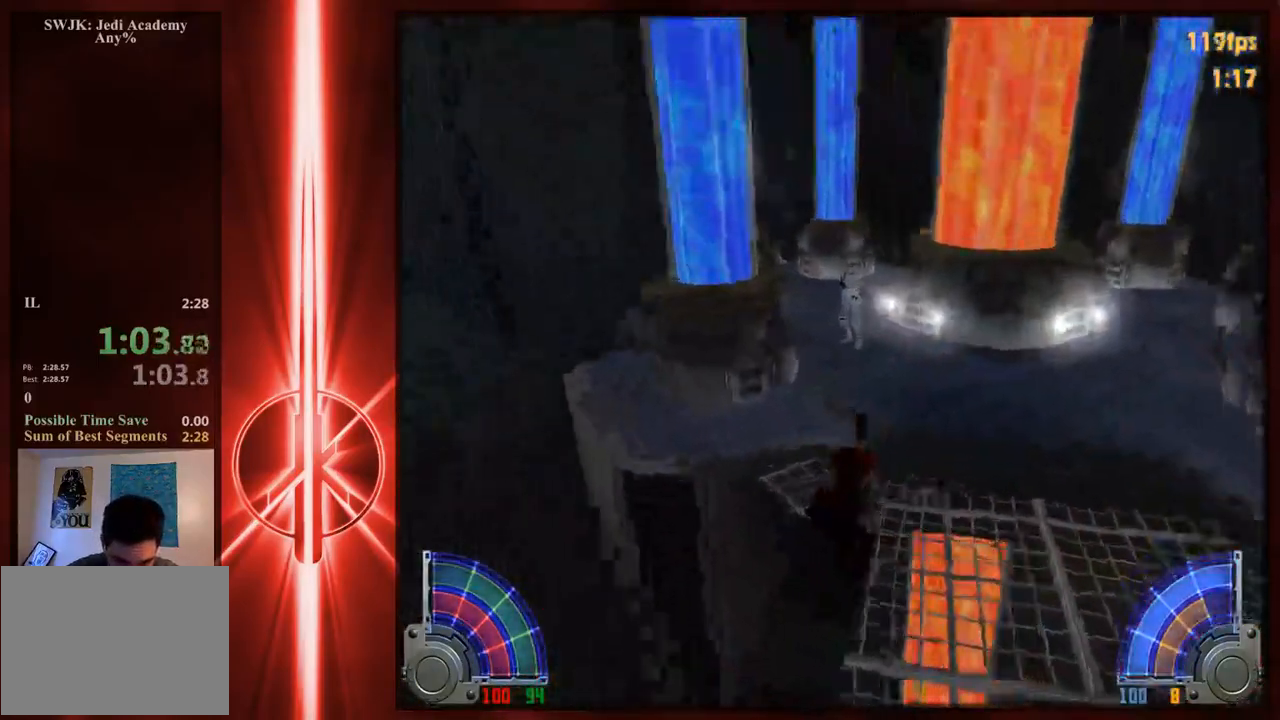
{"keys": ["a", "w"], "mouse": [], "events": [[133, "a", "down"], [167, "d", "up"], [200, "space", "up"]]}
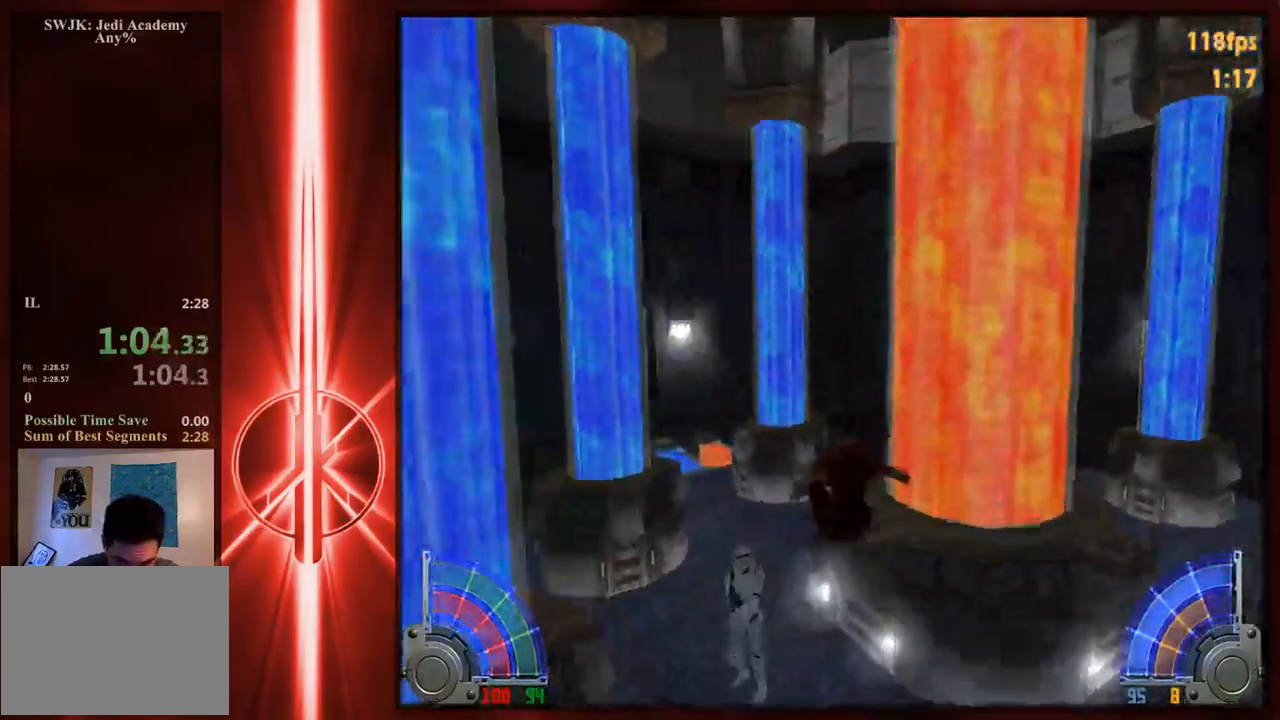
{"keys": ["d", "space", "w"], "mouse": [], "events": [[167, "a", "up"], [283, "d", "down"], [383, "space", "down"]]}
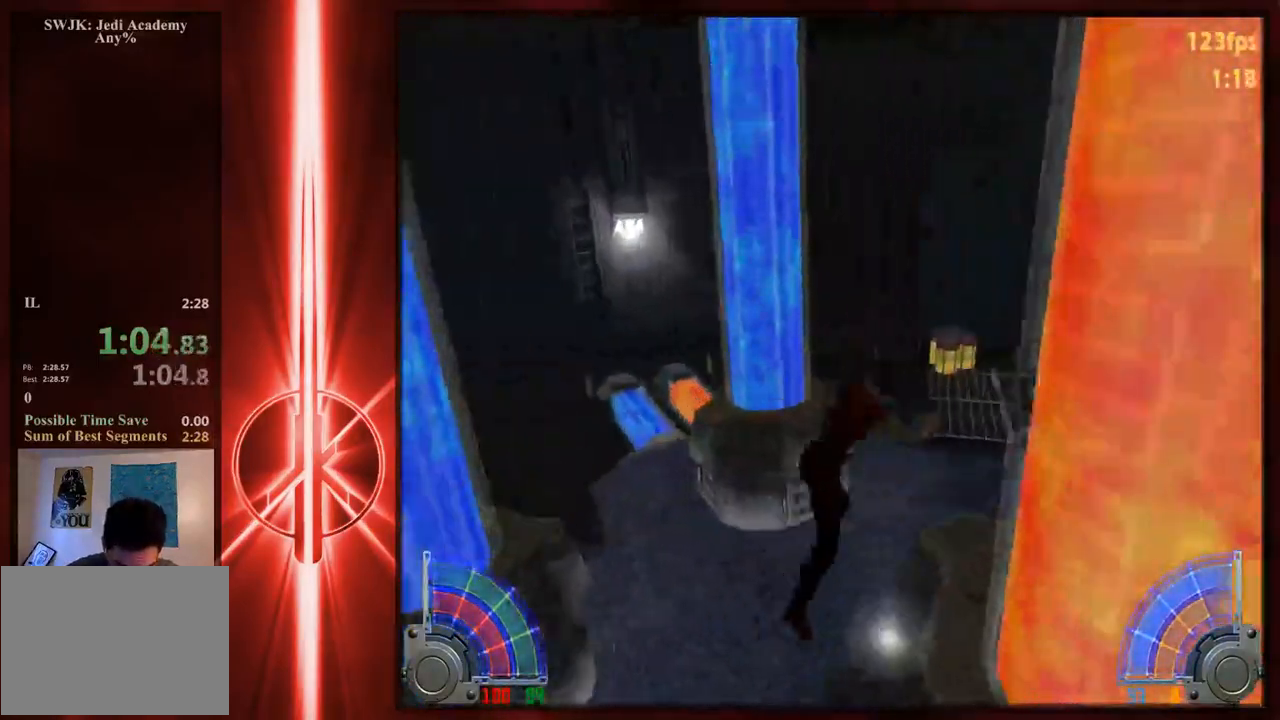
{"keys": ["a", "w"], "mouse": [], "events": [[117, "space", "up"], [383, "a", "down"], [383, "d", "up"]]}
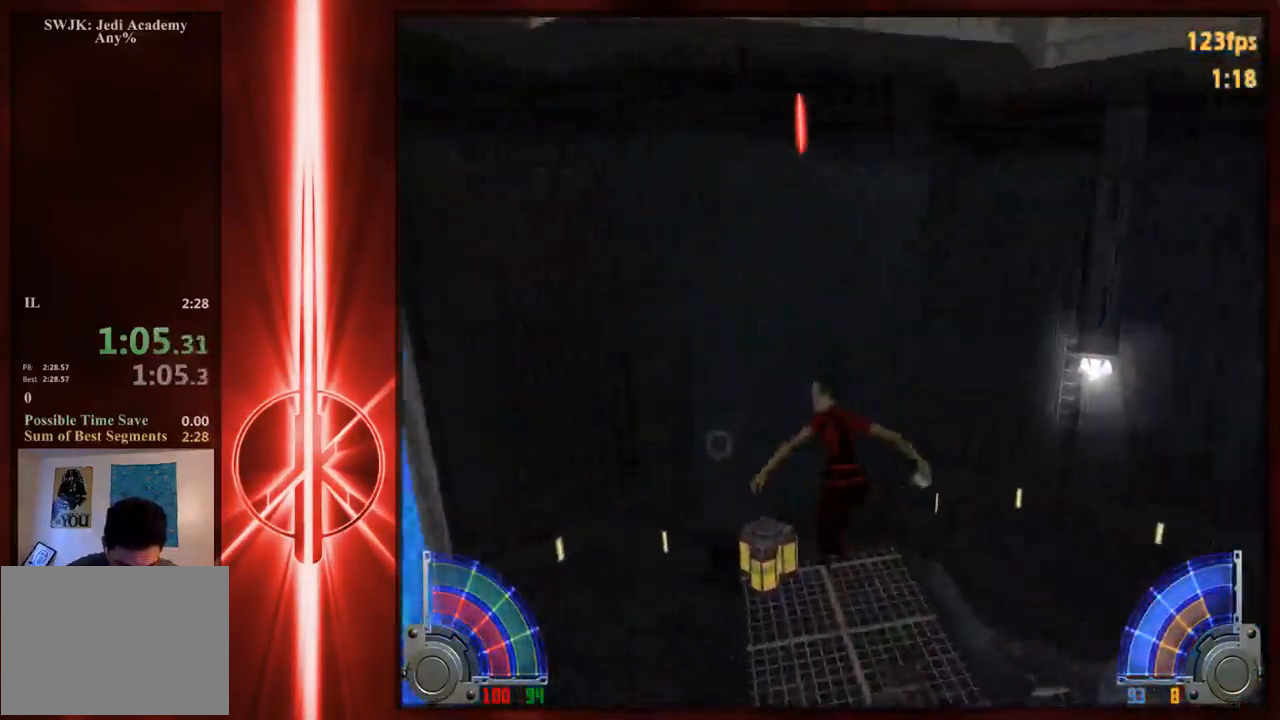
{"keys": ["e"], "mouse": [], "events": [[200, "w", "up"], [300, "s", "down"], [433, "a", "up"], [433, "s", "up"], [500, "e", "down"]]}
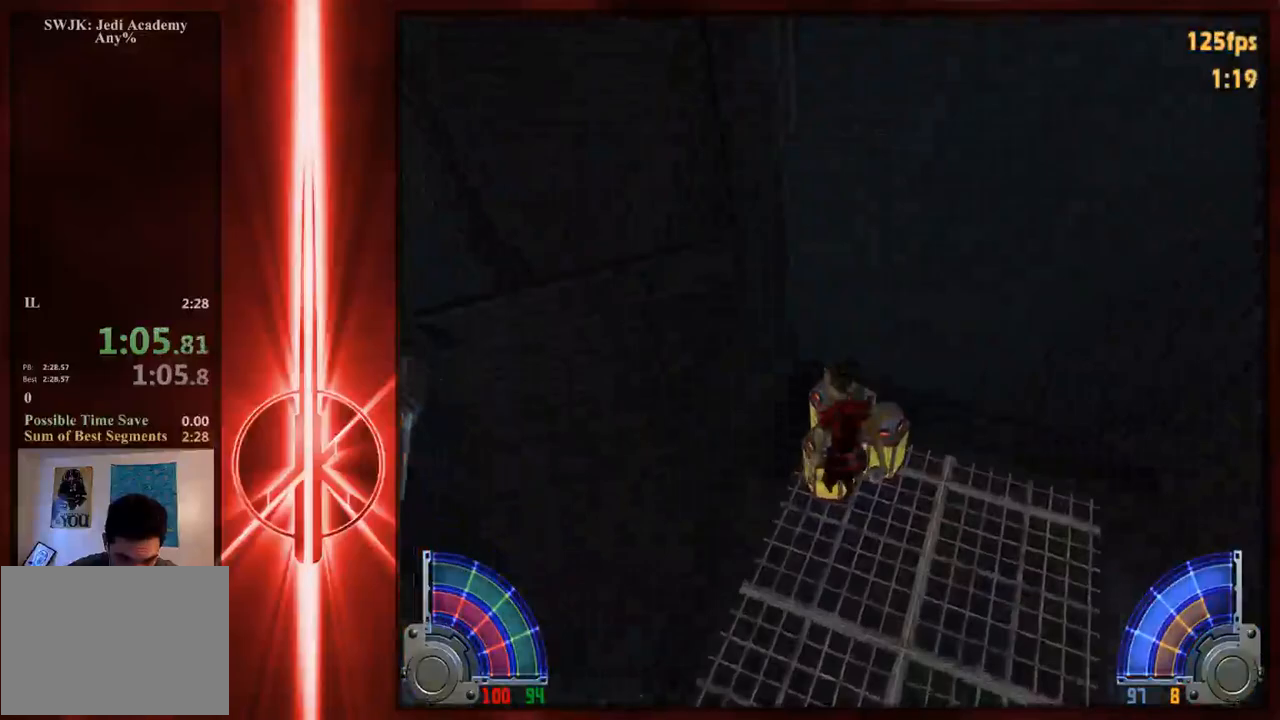
{"keys": ["e"], "mouse": [], "events": [[67, "e", "up"], [167, "e", "down"], [267, "e", "up"], [333, "e", "down"], [400, "e", "up"], [500, "e", "down"]]}
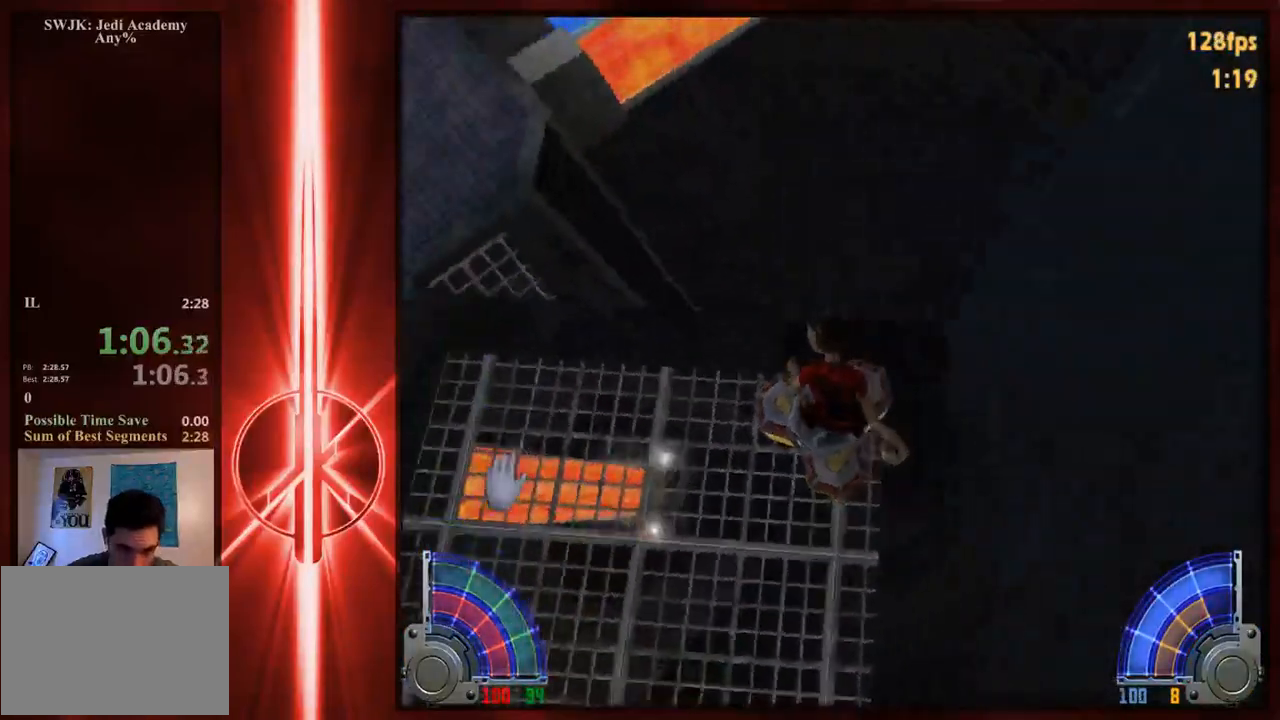
{"keys": ["d", "space", "w"], "mouse": [], "events": [[100, "e", "up"], [167, "w", "down"], [383, "d", "down"], [450, "space", "down"]]}
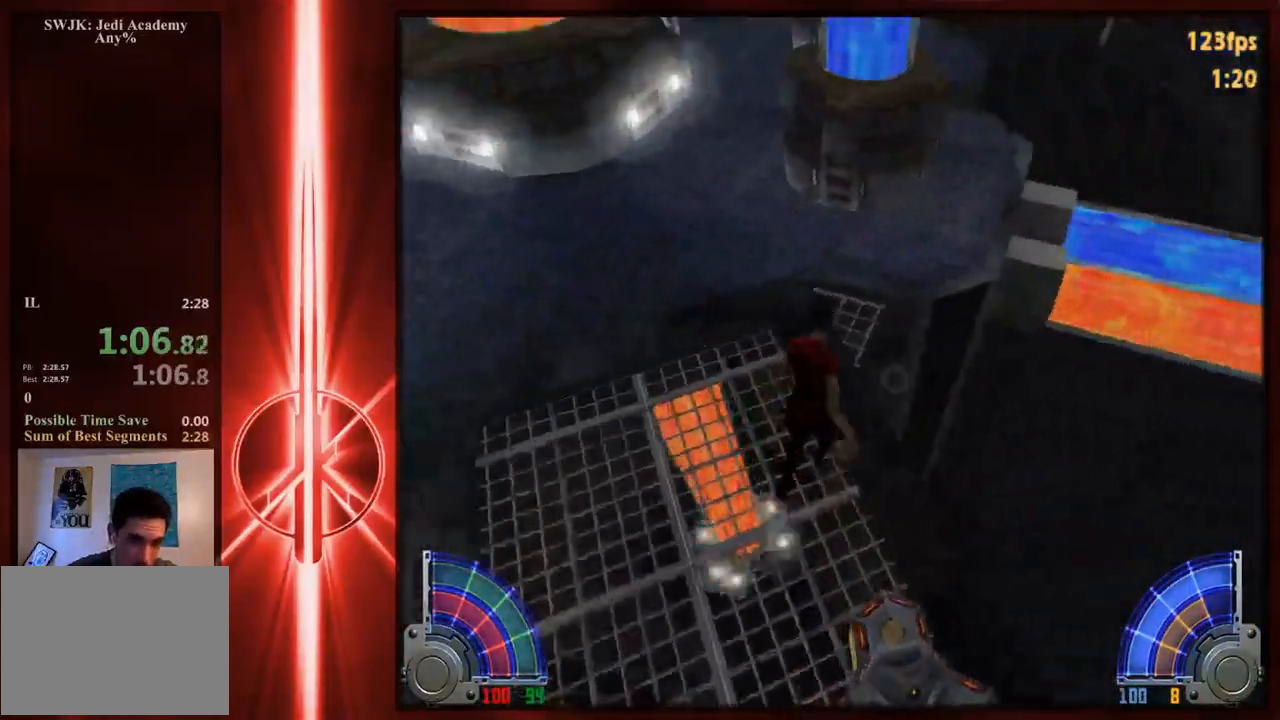
{"keys": ["d", "w"], "mouse": [], "events": [[83, "a", "down"], [83, "d", "up"], [183, "space", "up"], [483, "a", "up"], [483, "d", "down"]]}
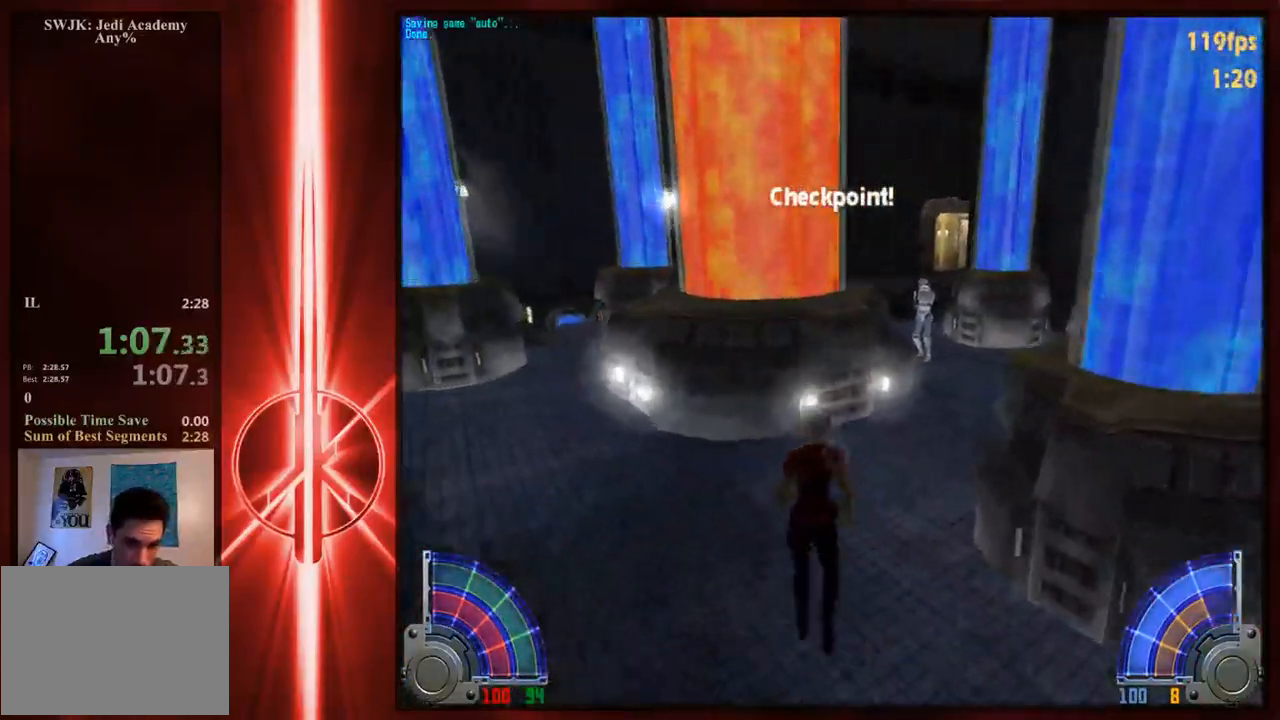
{"keys": ["a", "w"], "mouse": [], "events": [[17, "space", "down"], [183, "space", "up"], [350, "a", "down"], [350, "d", "up"]]}
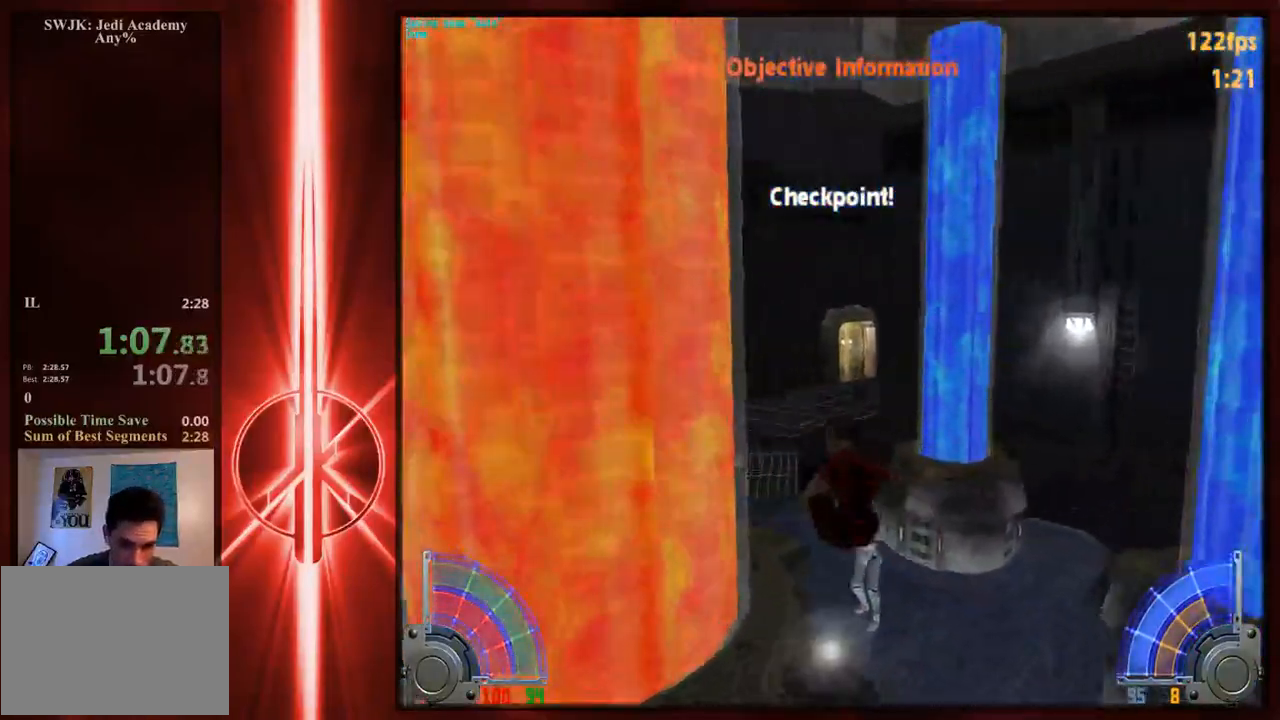
{"keys": ["d", "space", "w"], "mouse": [], "events": [[333, "a", "up"], [333, "d", "down"], [367, "space", "down"]]}
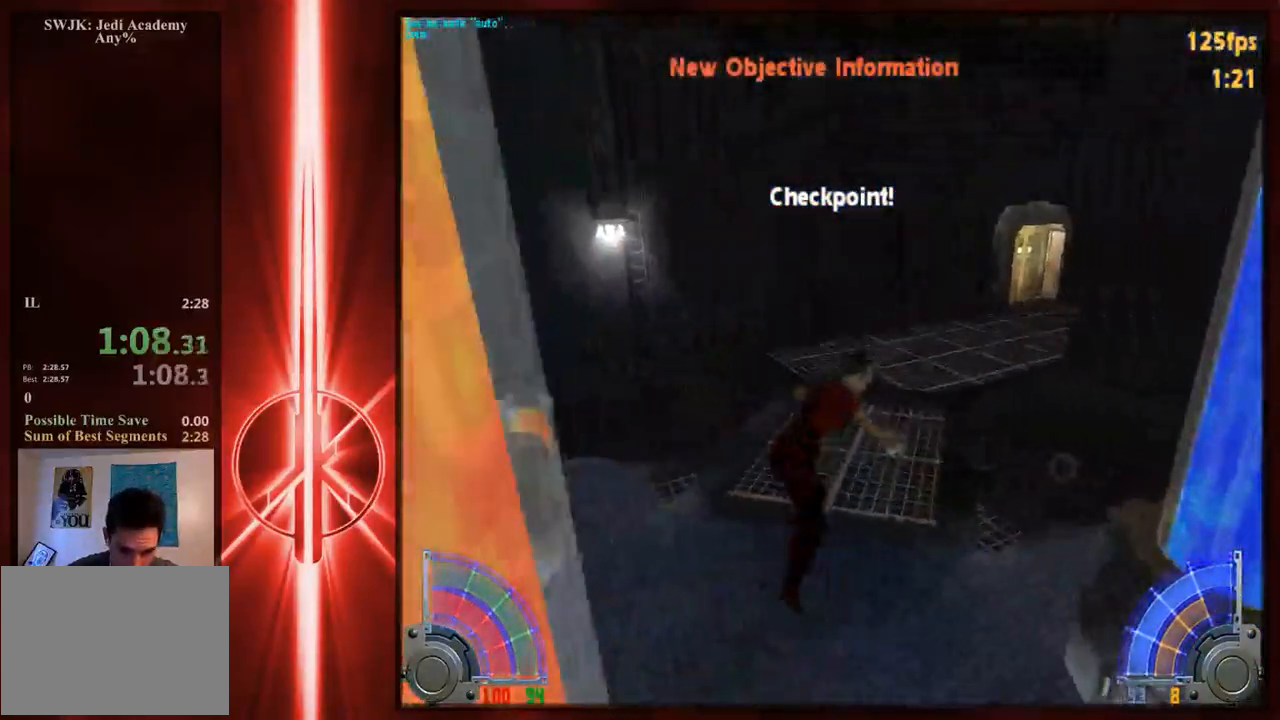
{"keys": ["a", "w"], "mouse": [], "events": [[33, "space", "up"], [500, "a", "down"], [500, "d", "up"]]}
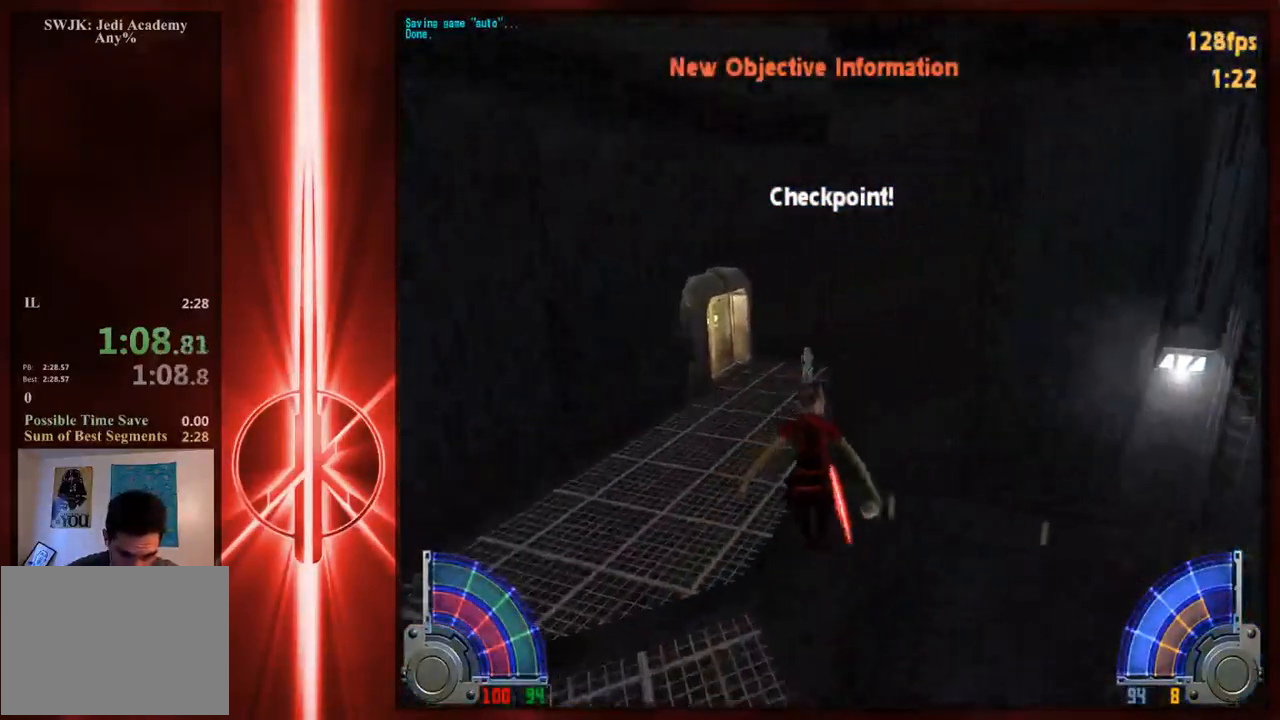
{"keys": ["d", "space", "w"], "mouse": [], "events": [[283, "space", "down"], [483, "a", "up"], [483, "d", "down"]]}
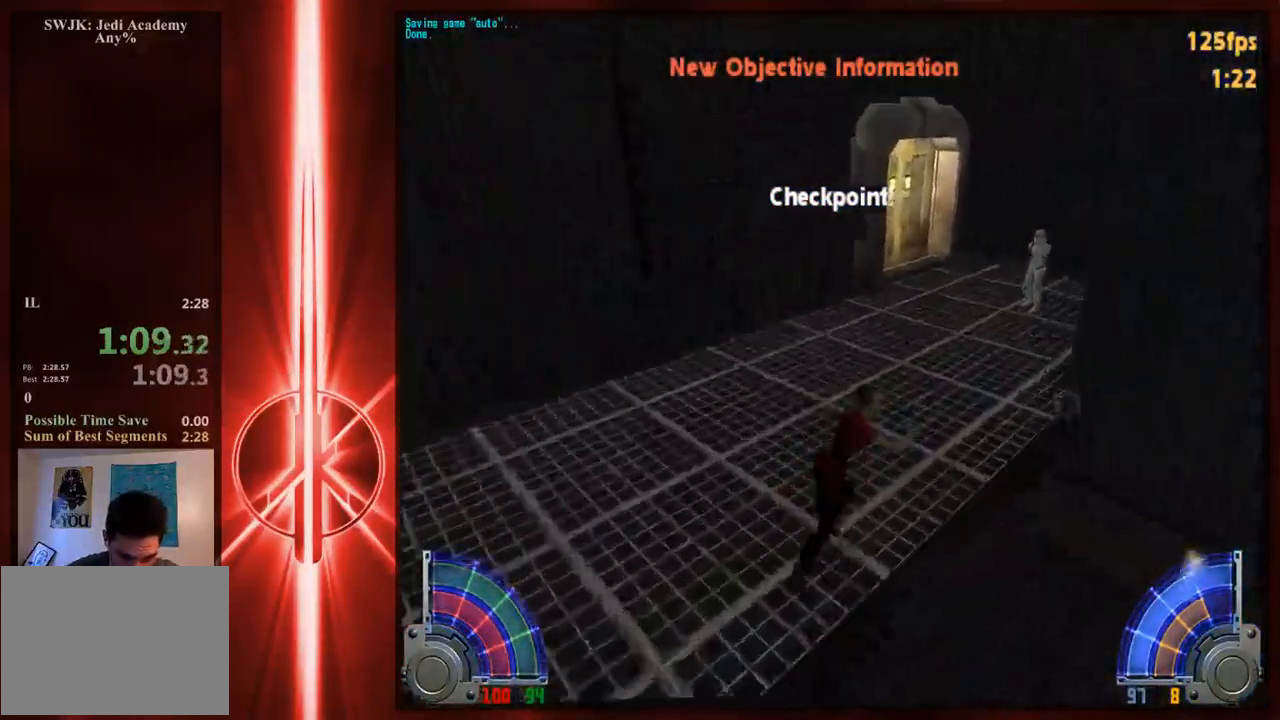
{"keys": ["a", "w"], "mouse": [], "events": [[17, "space", "up"], [383, "a", "down"], [417, "d", "up"]]}
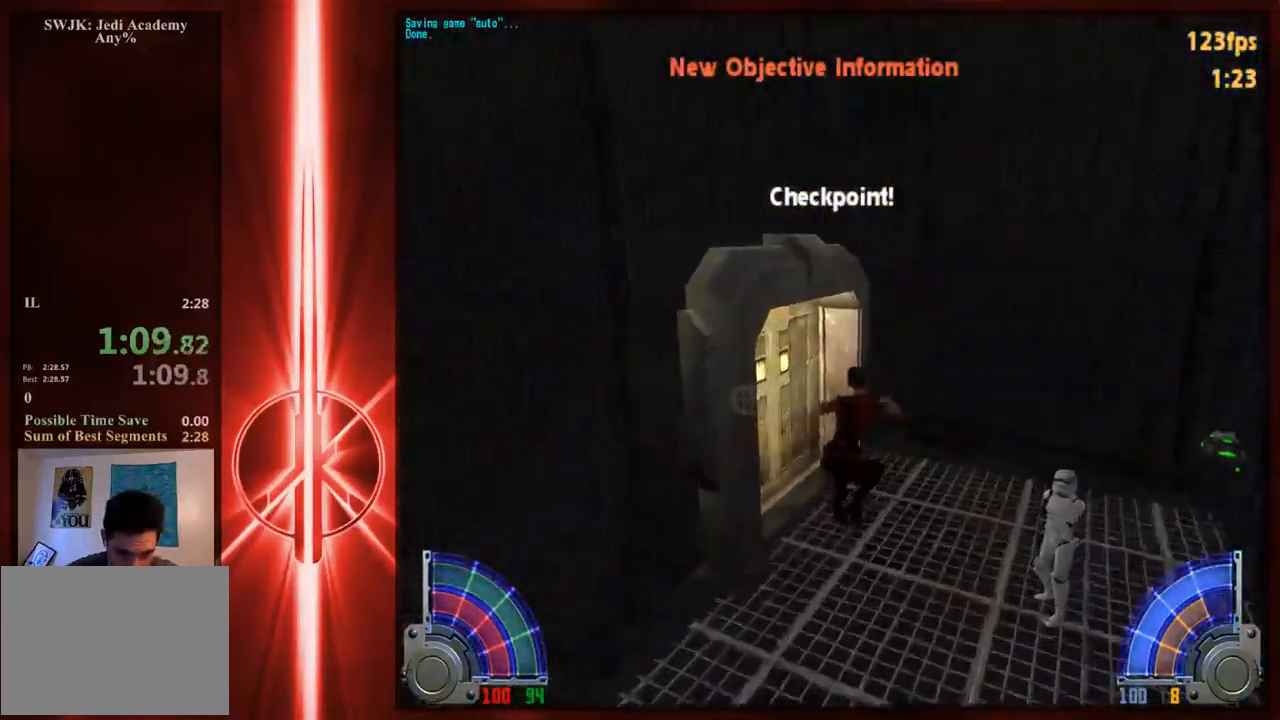
{"keys": ["w"], "mouse": [], "events": [[433, "a", "up"]]}
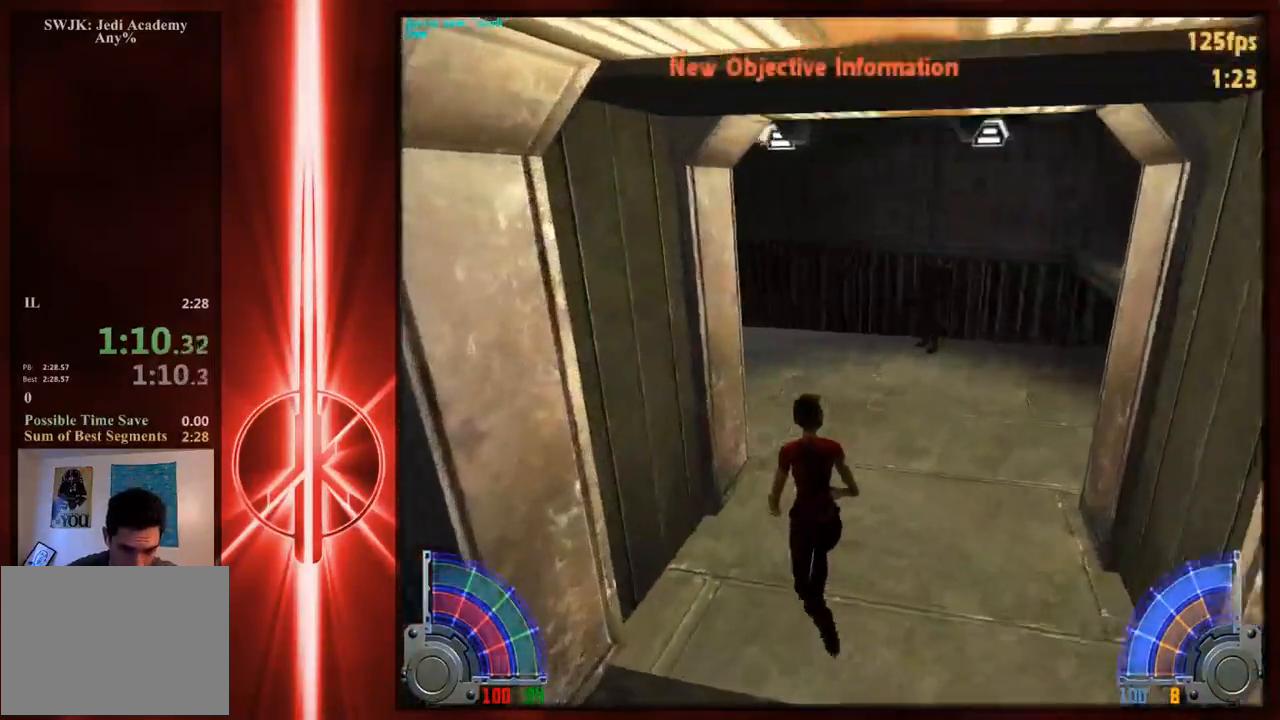
{"keys": ["a", "w"], "mouse": [], "events": [[67, "d", "down"], [267, "d", "up"], [333, "a", "down"]]}
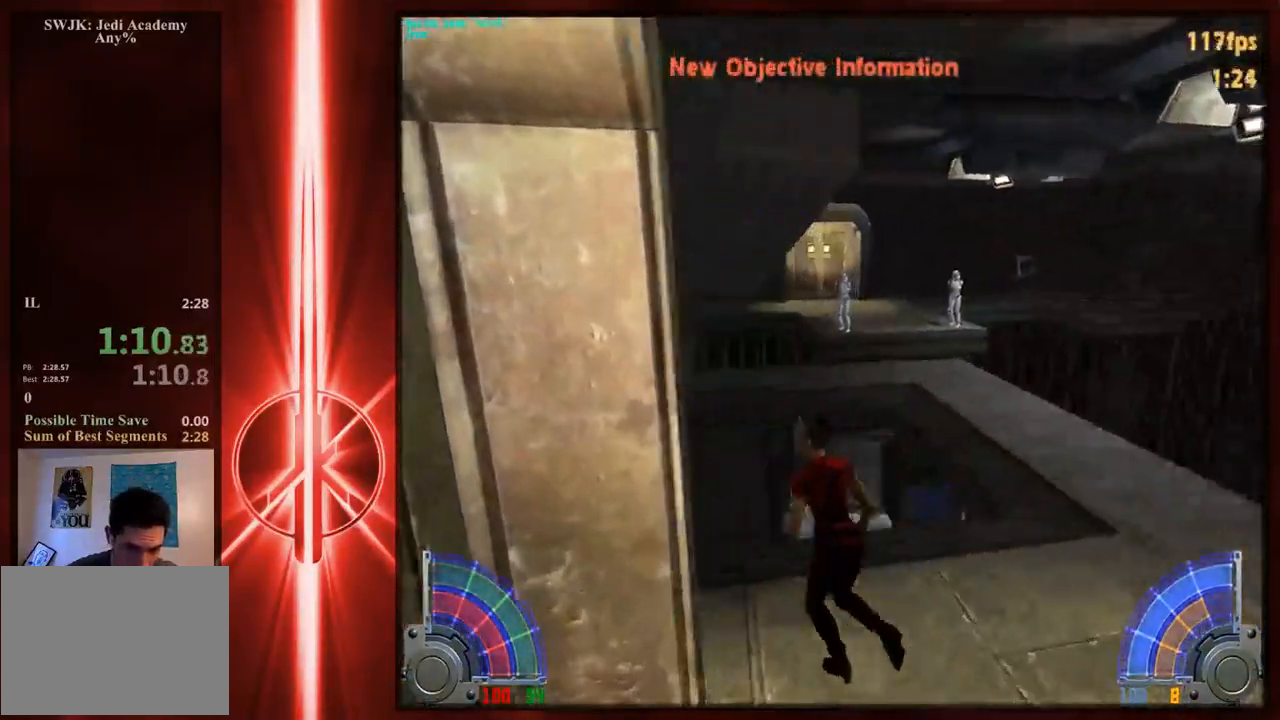
{"keys": ["w"], "mouse": [], "events": [[67, "a", "up"], [133, "e", "down"], [233, "e", "up"], [333, "4", "down"], [450, "4", "up"]]}
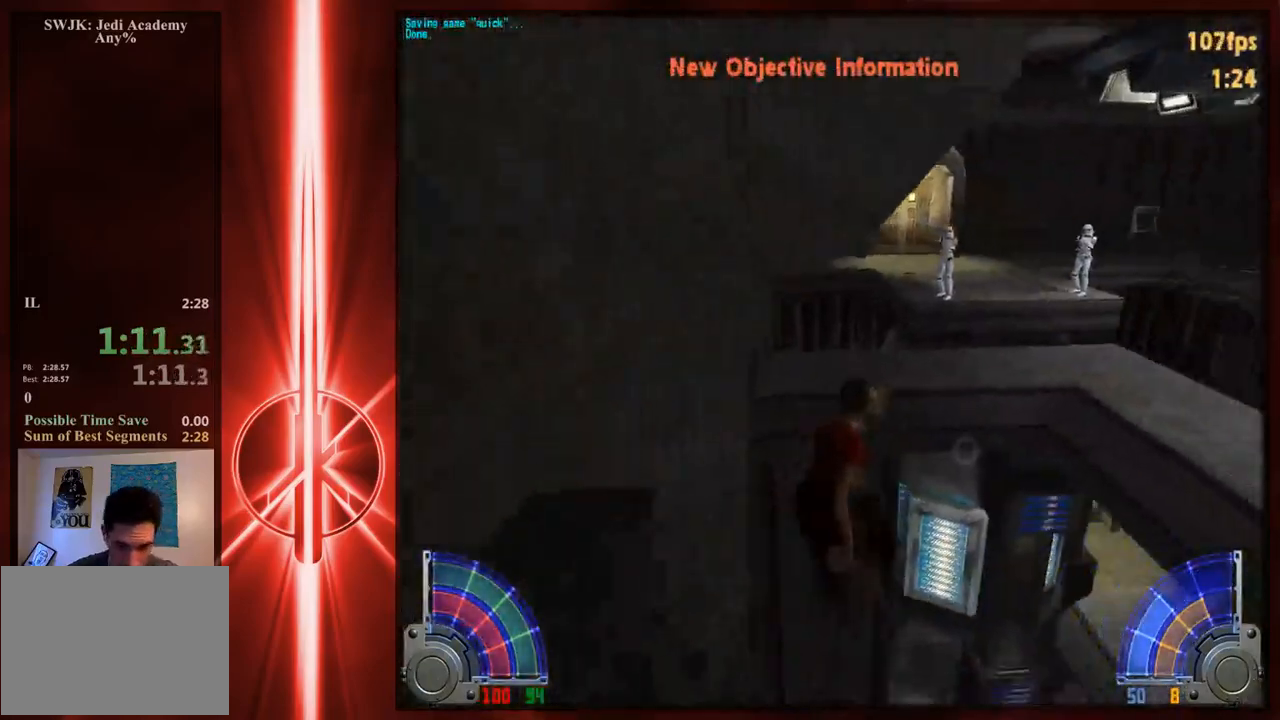
{"keys": ["d", "w"], "mouse": [], "events": [[50, "d", "down"]]}
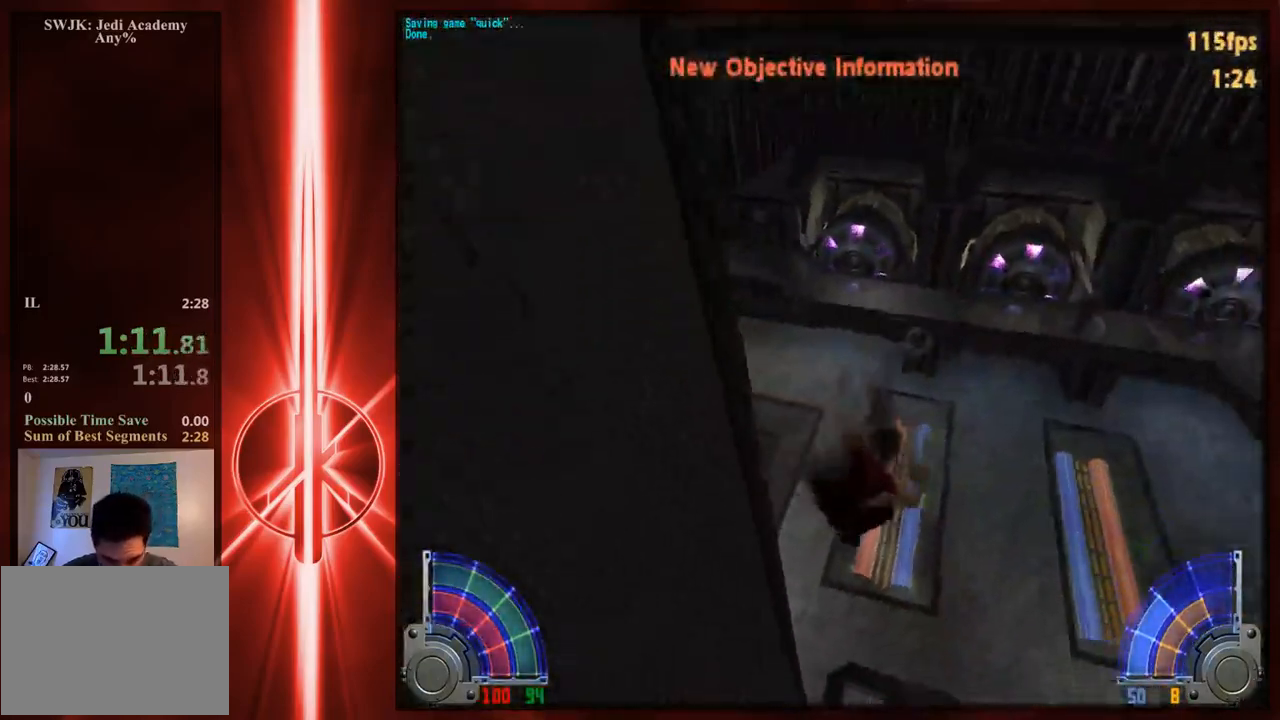
{"keys": ["a", "w"], "mouse": [], "events": [[17, "a", "down"], [50, "d", "up"]]}
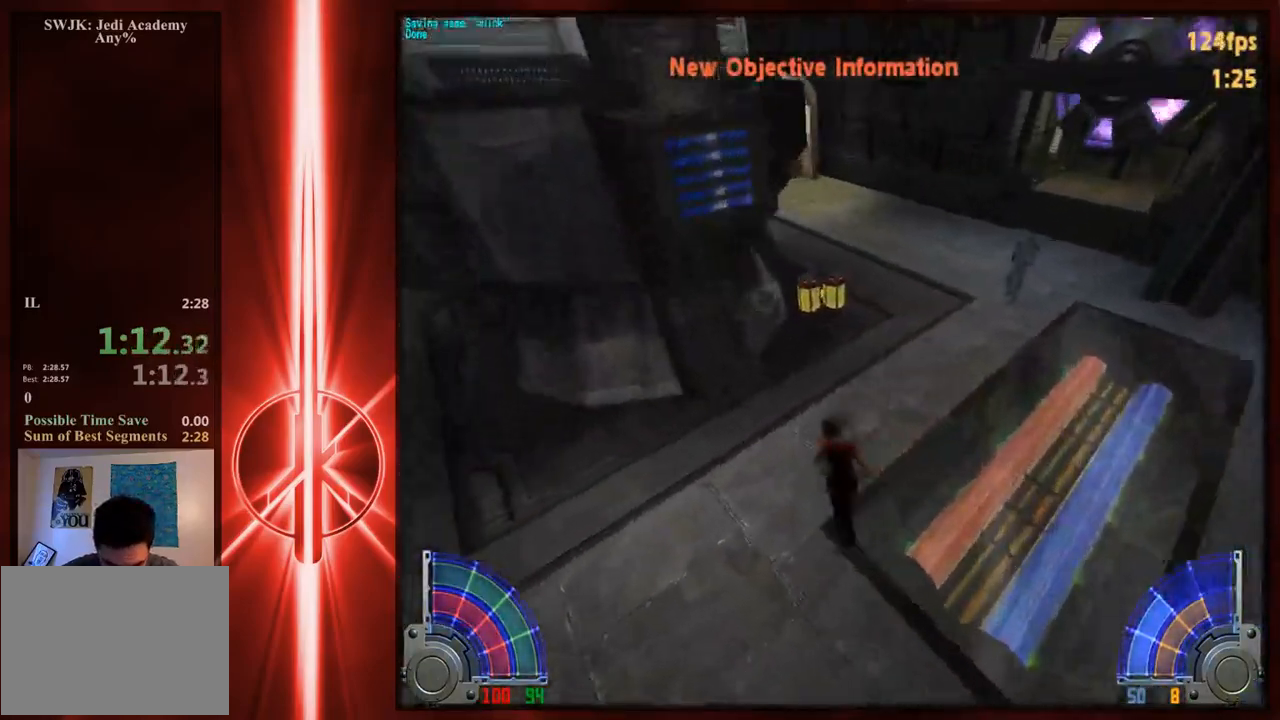
{"keys": ["w"], "mouse": [], "events": [[67, "a", "up"], [67, "d", "down"], [133, "d", "up"], [167, "a", "down"], [233, "a", "up"], [233, "d", "down"], [300, "d", "up"], [333, "a", "down"], [367, "a", "up"], [367, "d", "down"], [433, "d", "up"]]}
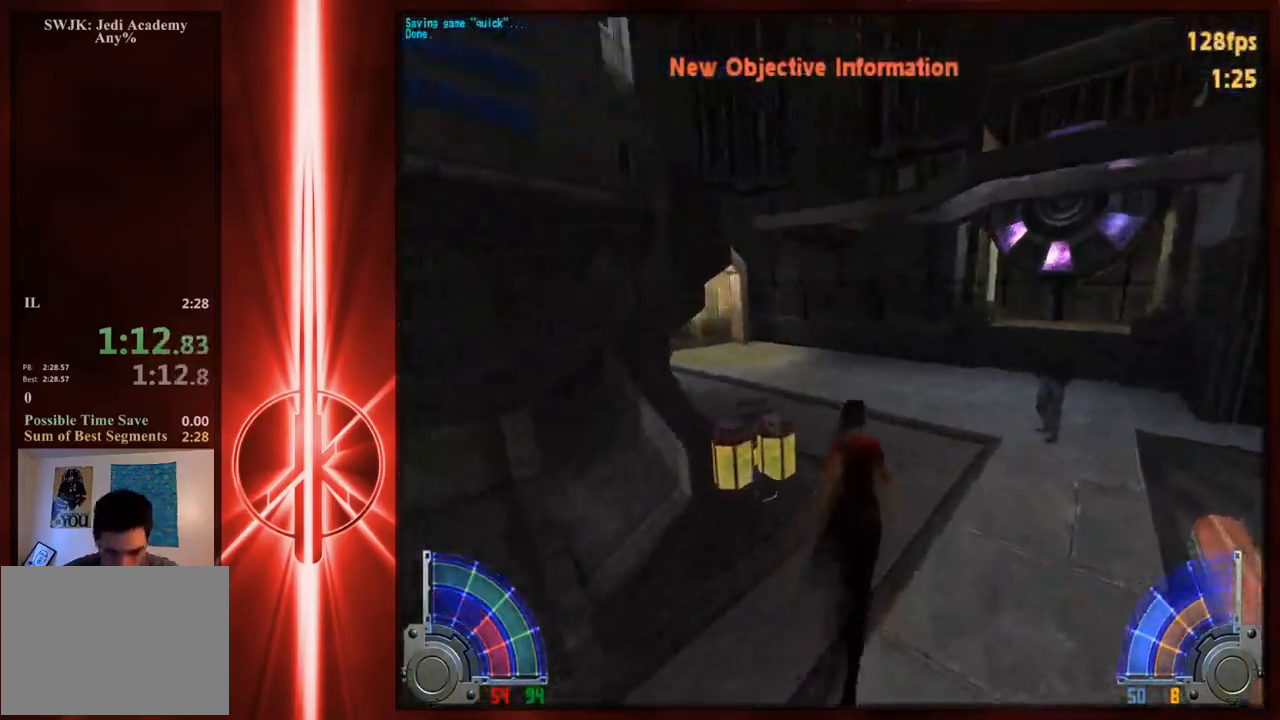
{"keys": ["e"], "mouse": [], "events": [[300, "w", "up"], [333, "e", "down"], [400, "e", "up"], [483, "e", "down"]]}
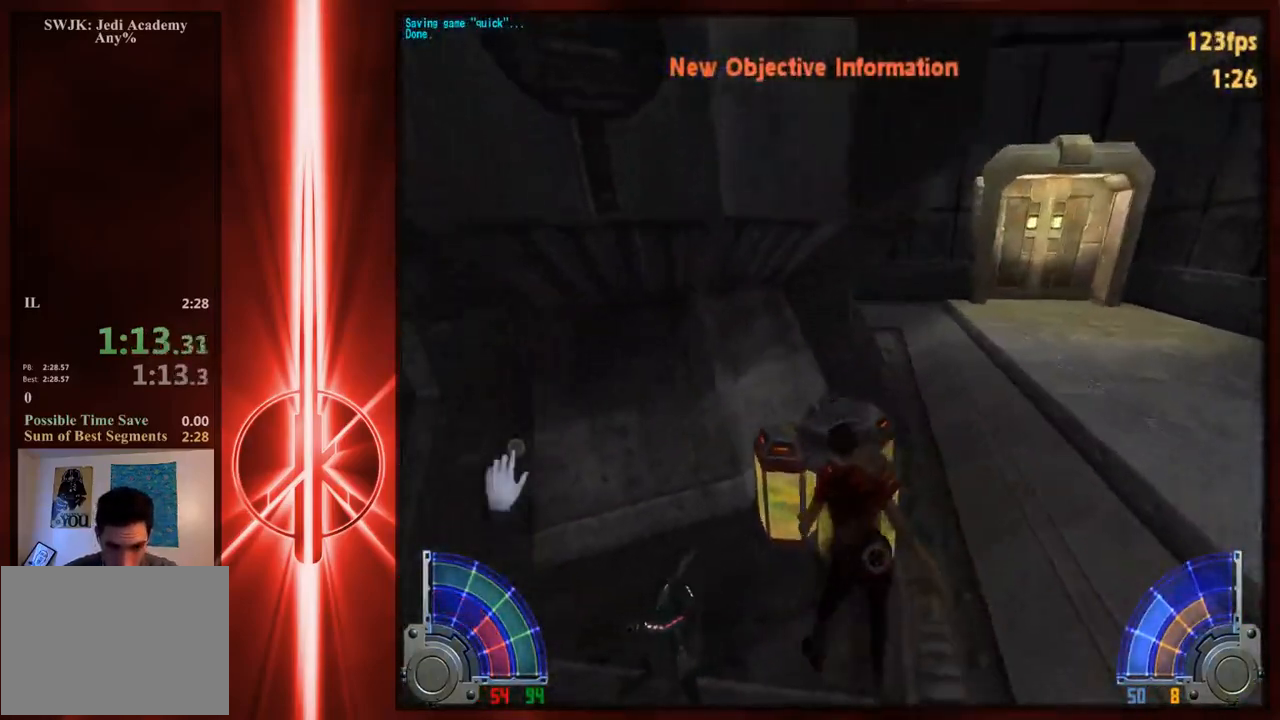
{"keys": ["w"], "mouse": [], "events": [[83, "e", "up"], [117, "e", "down"], [183, "a", "down"], [217, "e", "up"], [250, "w", "down"], [417, "a", "up"]]}
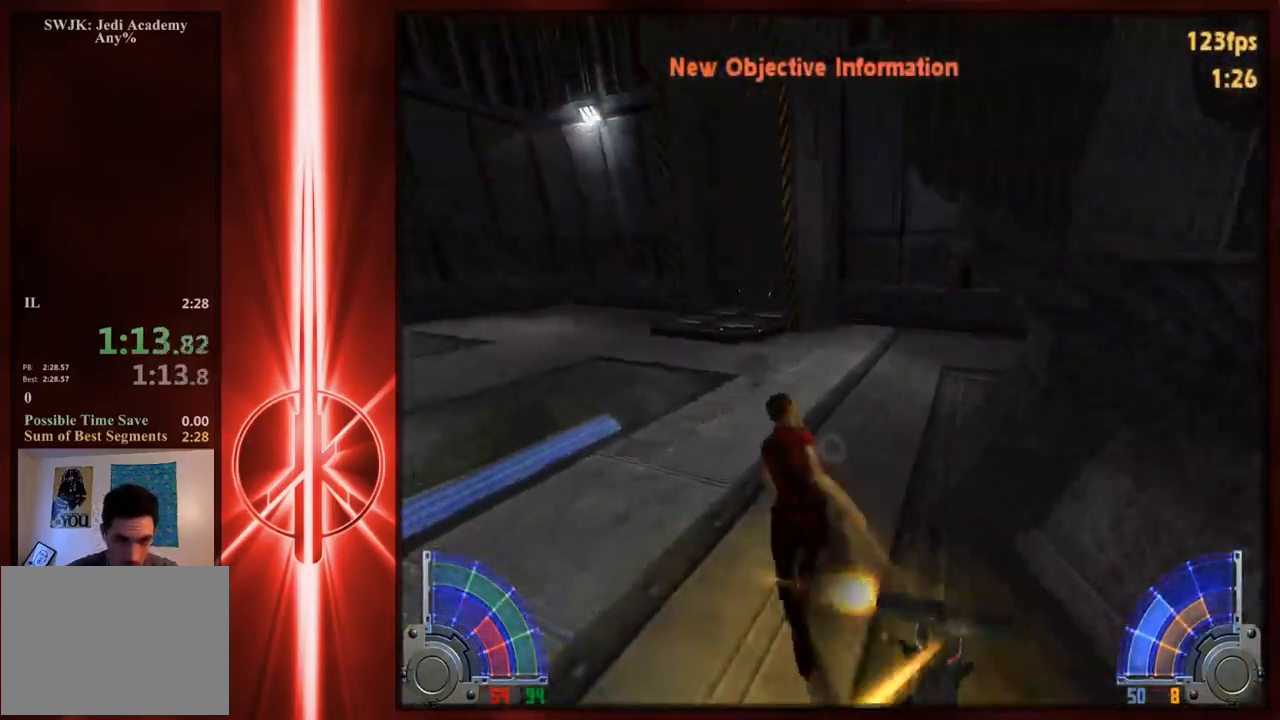
{"keys": ["a", "space", "w"], "mouse": [], "events": [[250, "d", "down"], [317, "space", "down"], [417, "a", "down"], [417, "d", "up"]]}
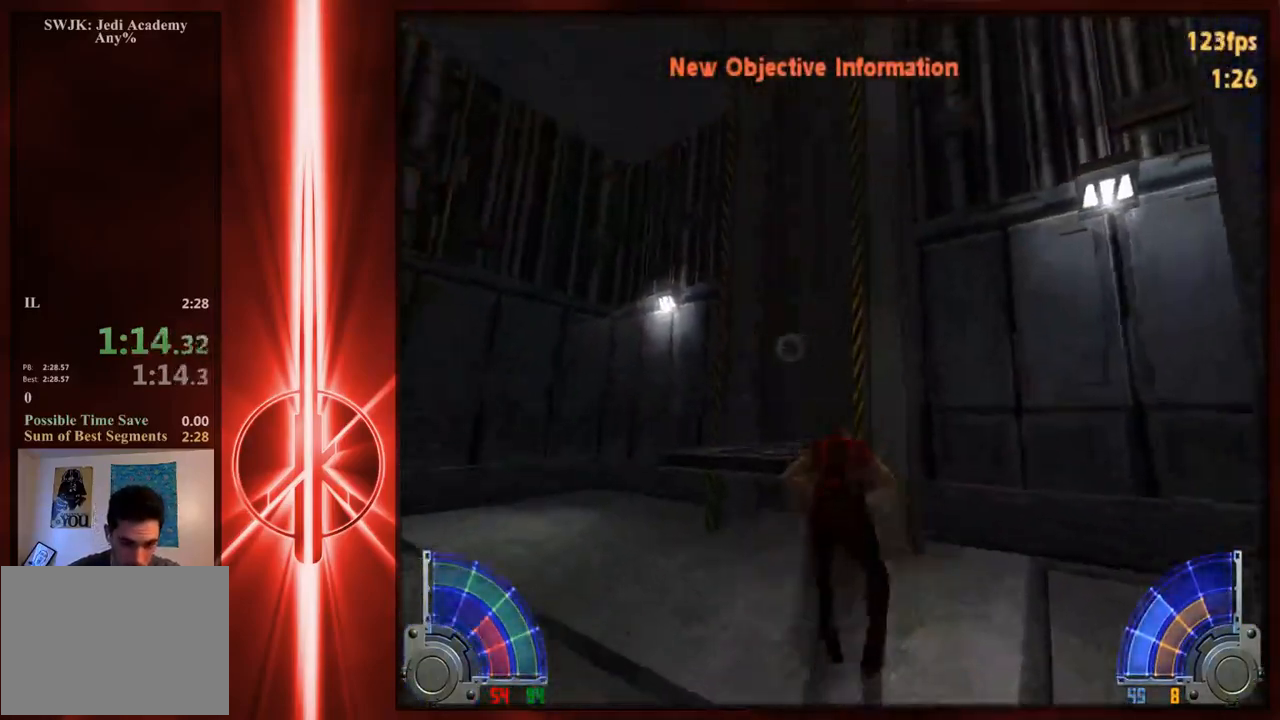
{"keys": [], "mouse": [], "events": [[167, "c", "down"], [167, "space", "up"], [300, "c", "up"], [400, "4", "down"], [400, "a", "up"], [467, "w", "up"], [500, "4", "up"]]}
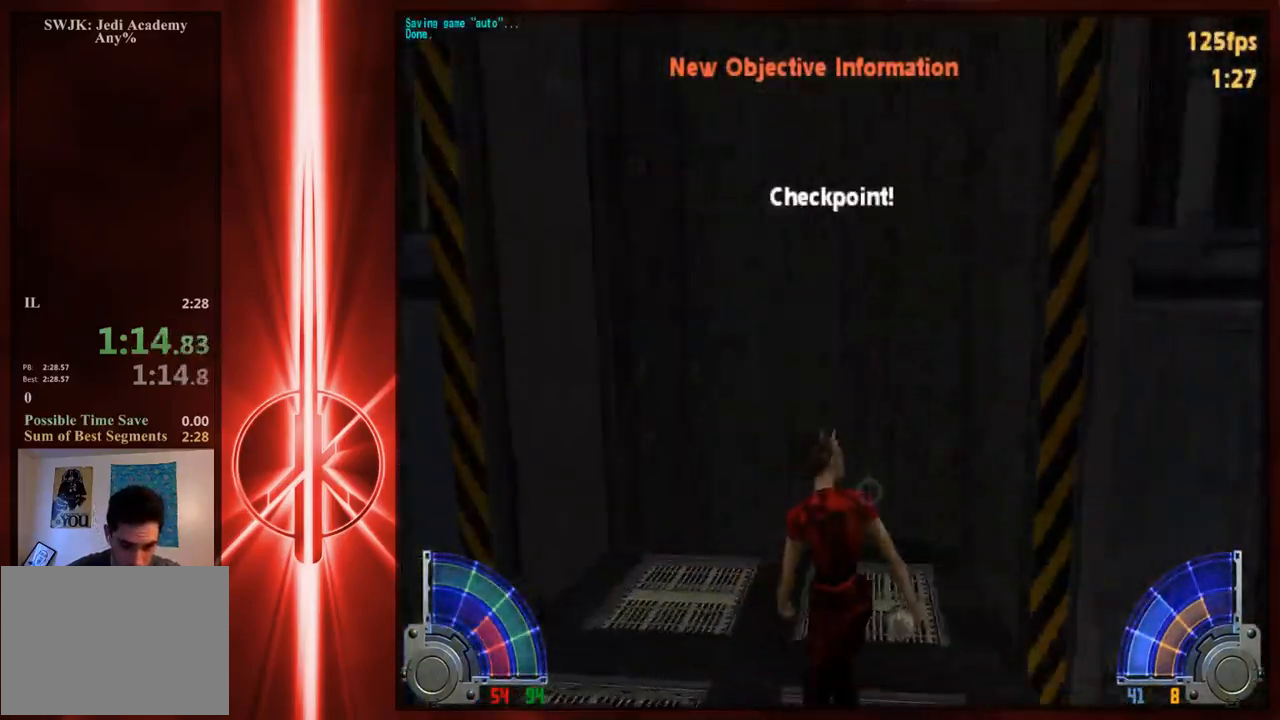
{"keys": [], "mouse": [], "events": [[200, "d", "down"], [233, "d", "up"], [300, "d", "down"], [367, "d", "up"]]}
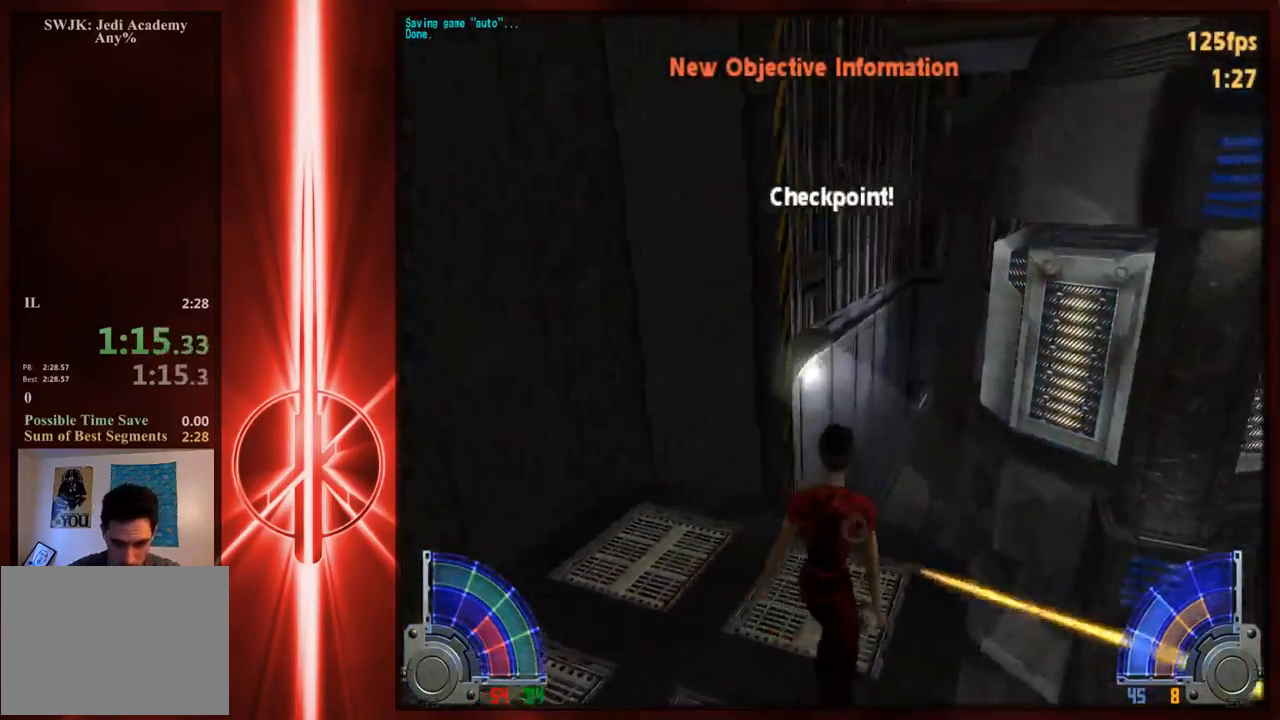
{"keys": [], "mouse": [], "events": [[350, "a", "down"], [417, "a", "up"]]}
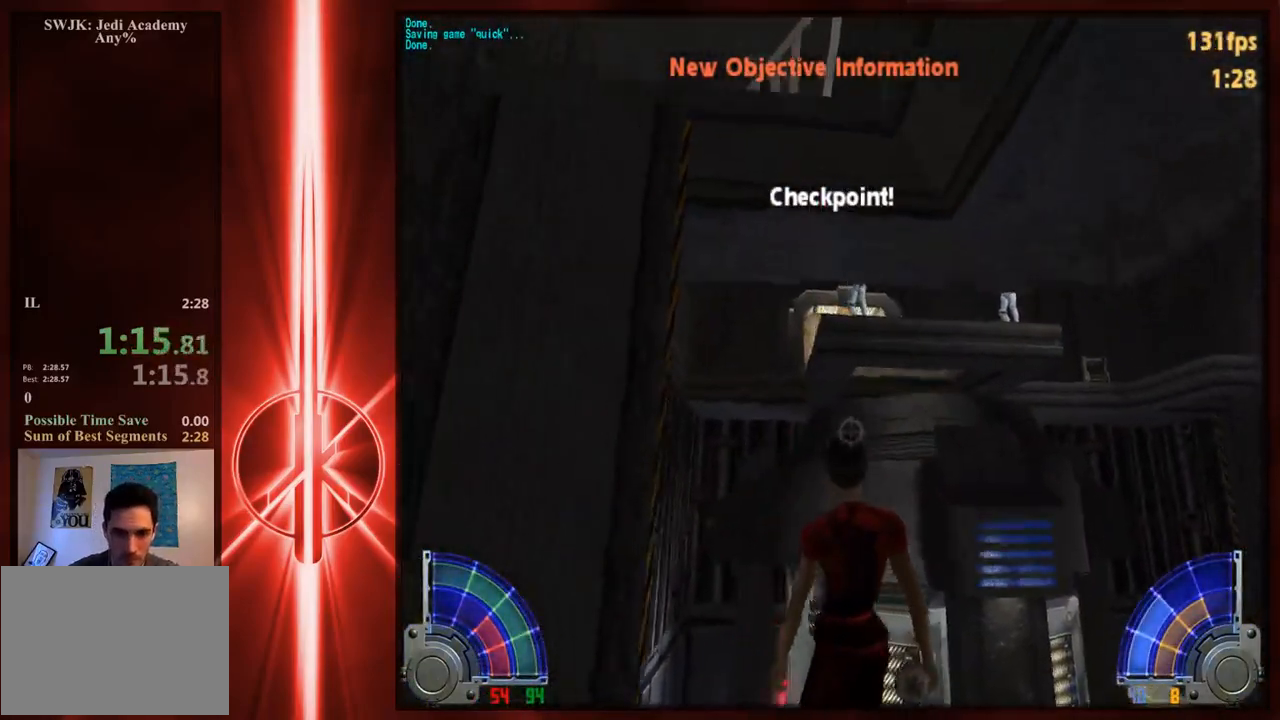
{"keys": [], "mouse": [], "events": []}
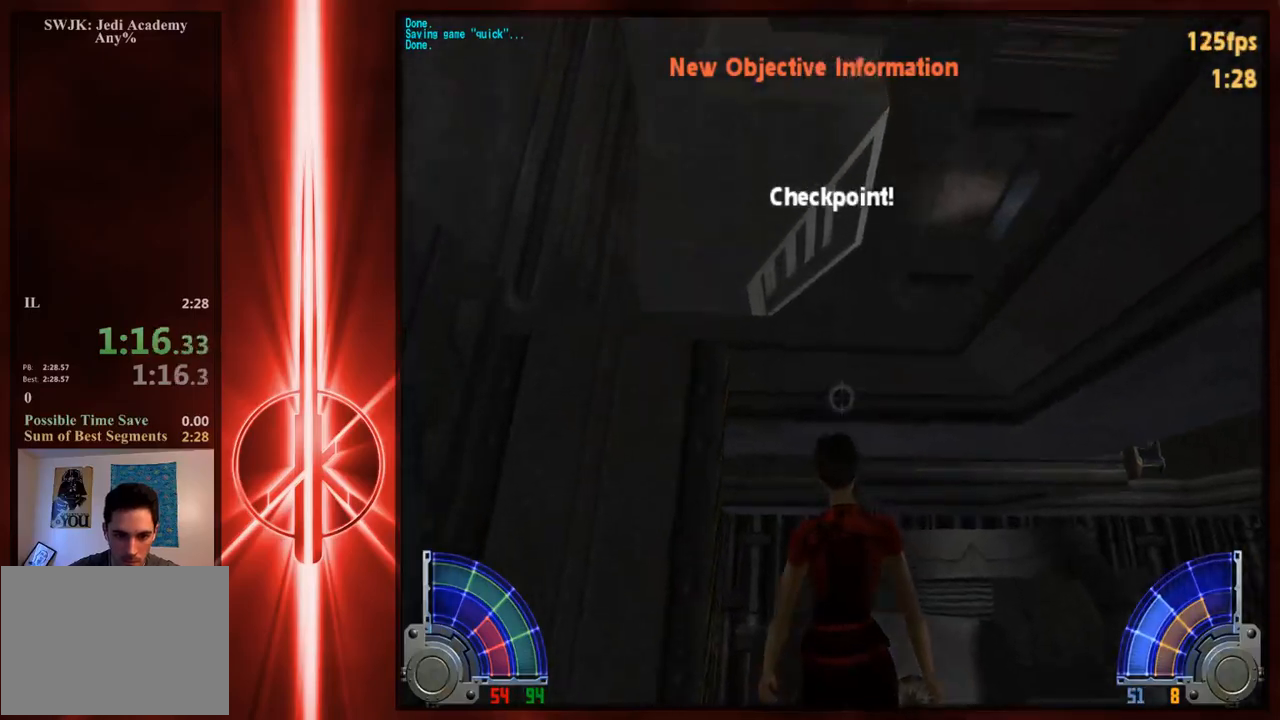
{"keys": ["w"], "mouse": [], "events": [[17, "space", "down"], [83, "w", "down"], [367, "c", "down"], [367, "space", "up"], [500, "c", "up"]]}